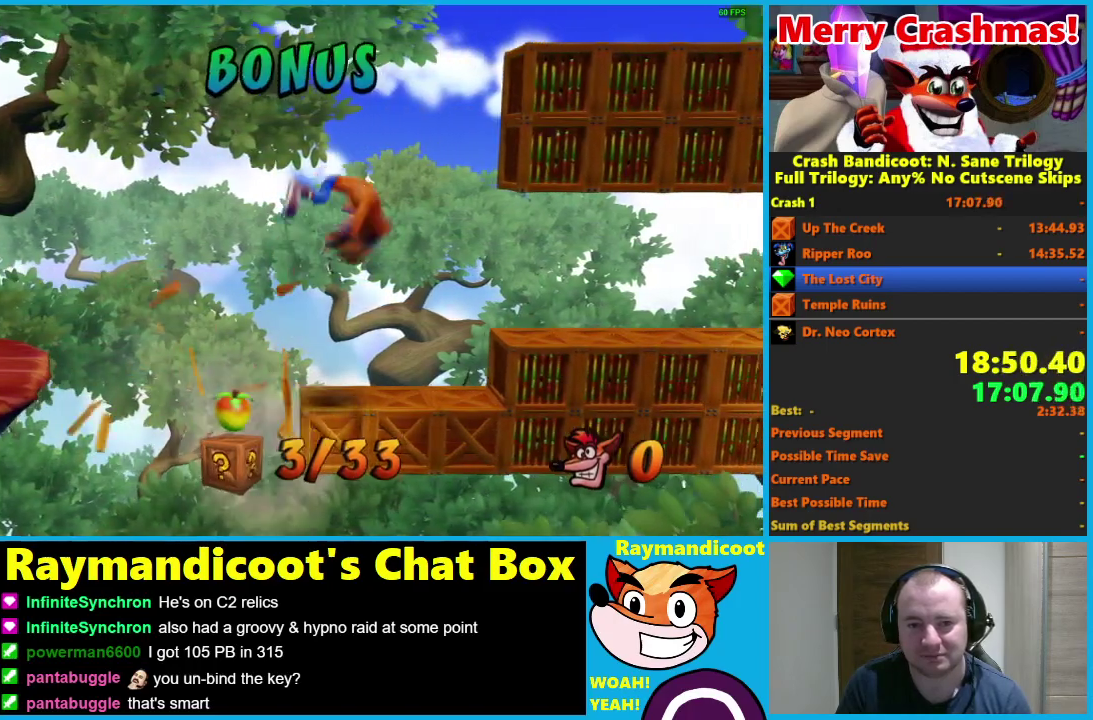
Gameplay with a controller (Xbox layout); each line is a JSON object with the inputs held at the frame after it. "events" lists button and stick changes between this image and that frame as [ms after this image, input, new state], when the widget could be followed in between. Not read: left_stick.
{"buttons": ["DPAD_RIGHT"], "right_stick": "center"}
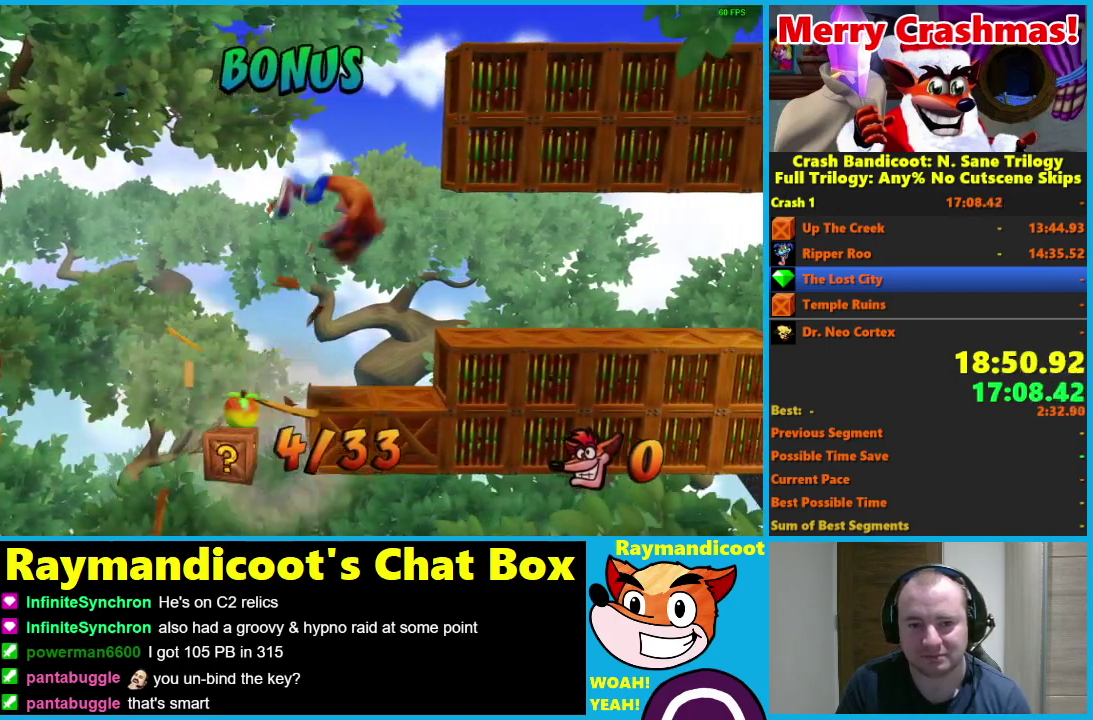
{"buttons": ["A", "DPAD_RIGHT"], "right_stick": "center", "events": [[17, "DPAD_RIGHT", "up"], [233, "A", "down"], [467, "DPAD_RIGHT", "down"]]}
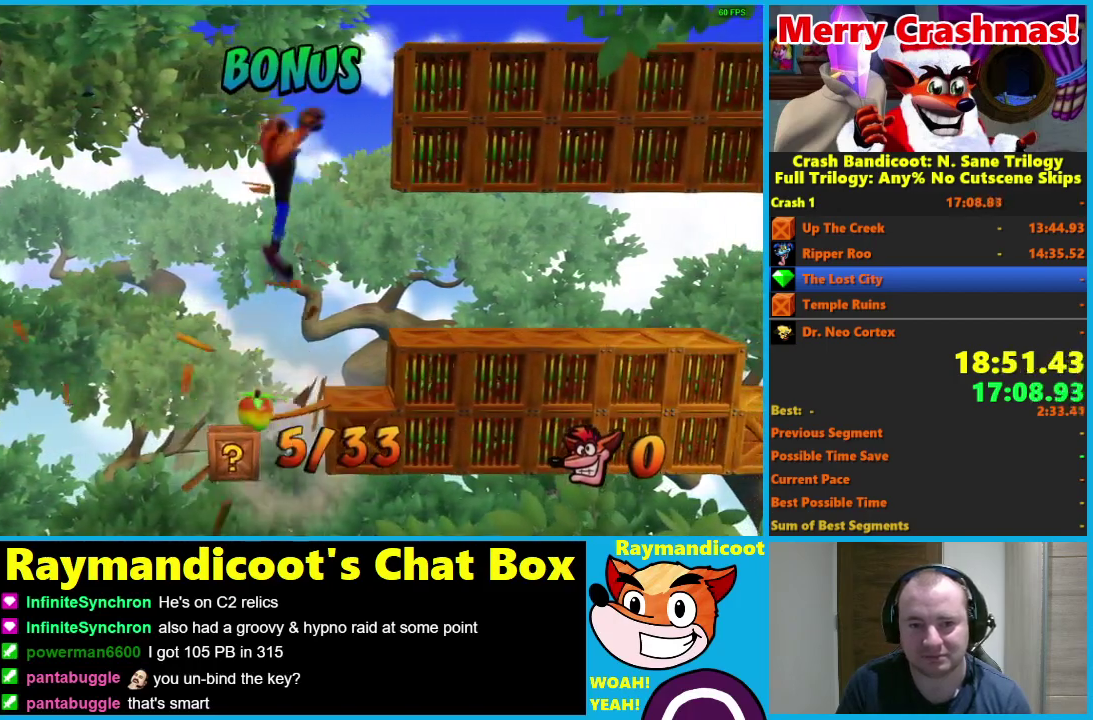
{"buttons": ["A"], "right_stick": "center", "events": [[33, "X", "down"], [183, "DPAD_RIGHT", "up"], [183, "X", "up"]]}
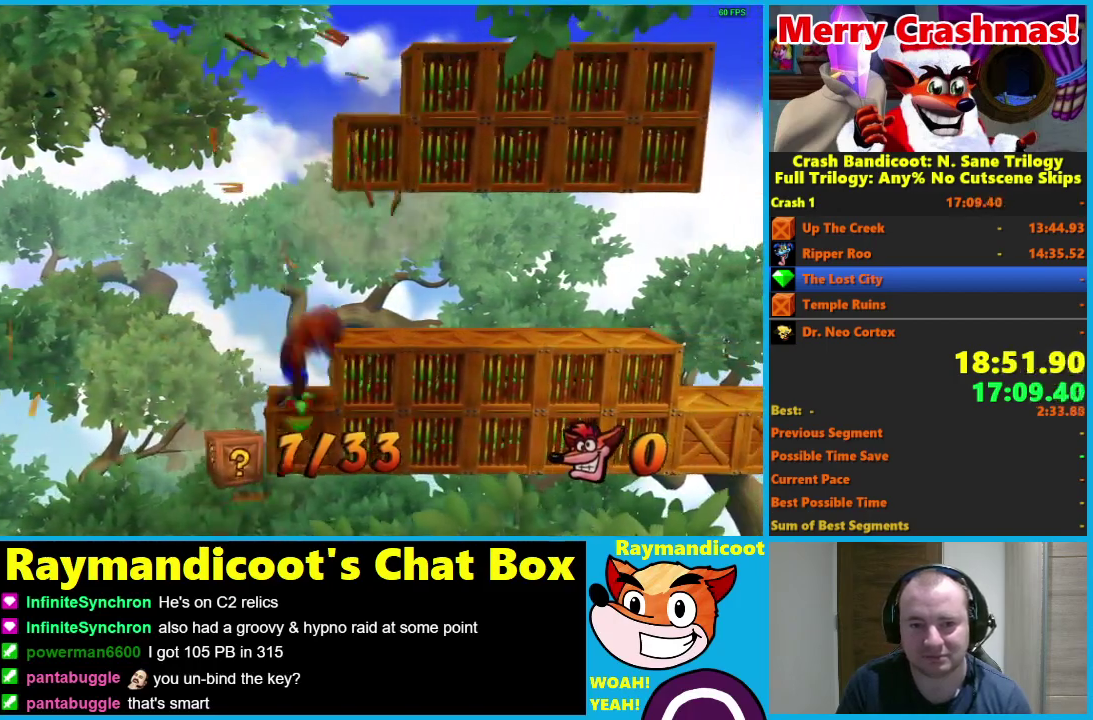
{"buttons": ["A"], "right_stick": "center", "events": [[183, "DPAD_RIGHT", "down"], [217, "X", "down"], [383, "X", "up"], [400, "DPAD_RIGHT", "up"]]}
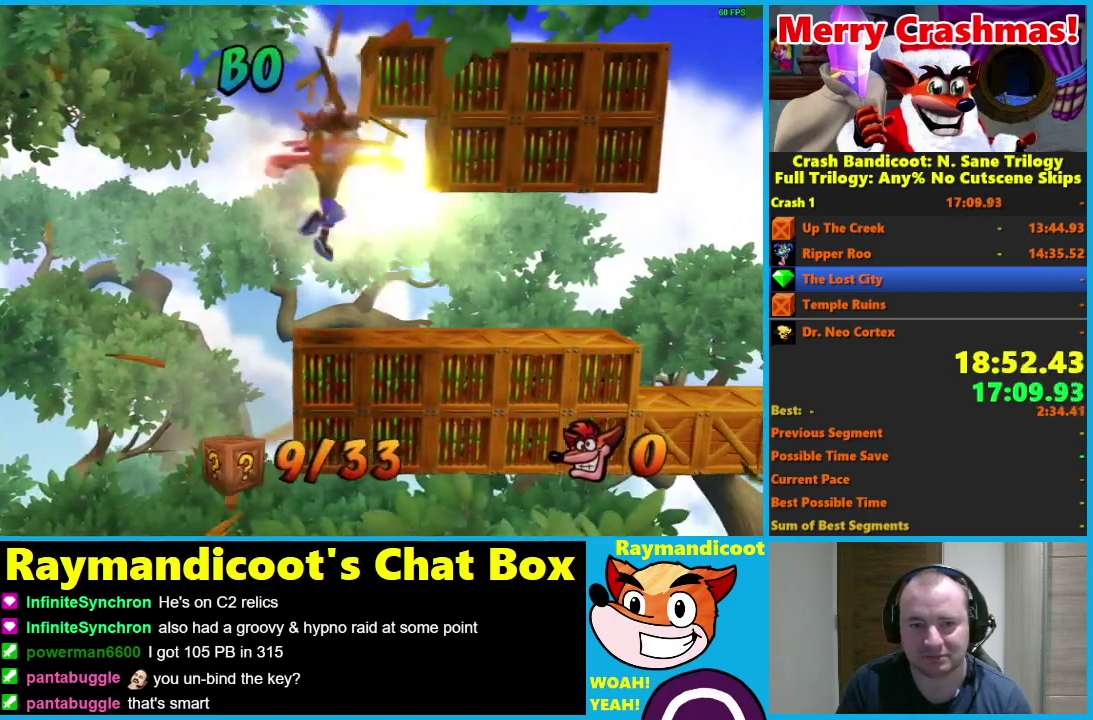
{"buttons": ["A", "X"], "right_stick": "center", "events": [[267, "DPAD_RIGHT", "down"], [367, "X", "down"], [500, "DPAD_RIGHT", "up"]]}
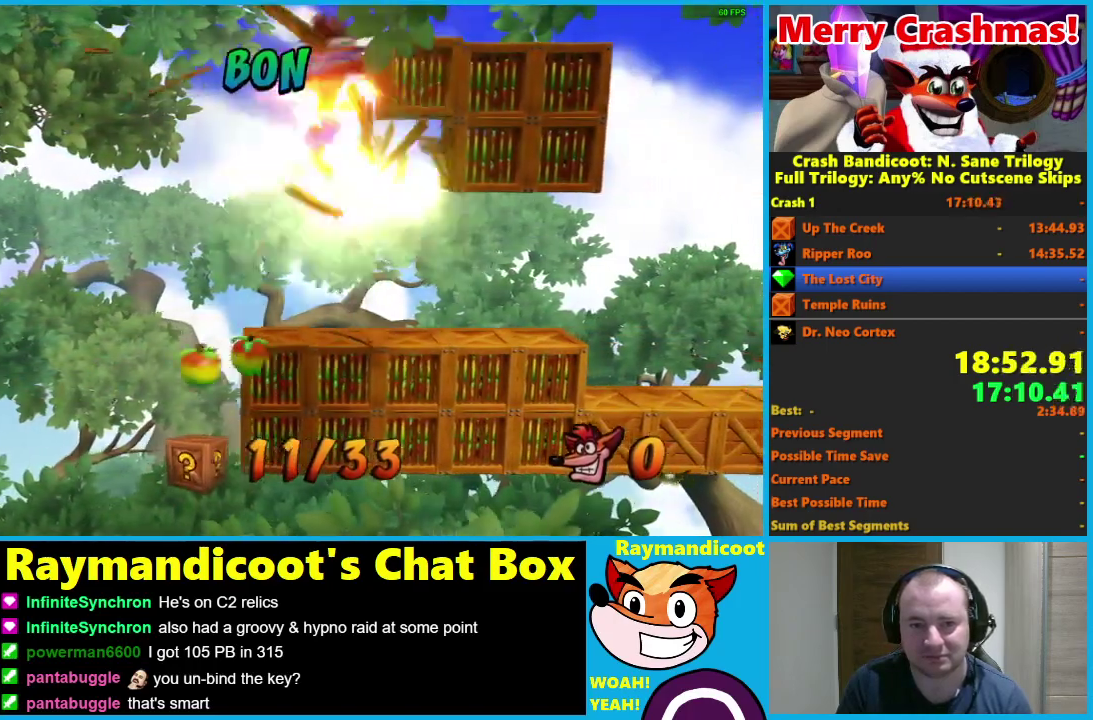
{"buttons": ["A"], "right_stick": "center", "events": [[17, "X", "up"]]}
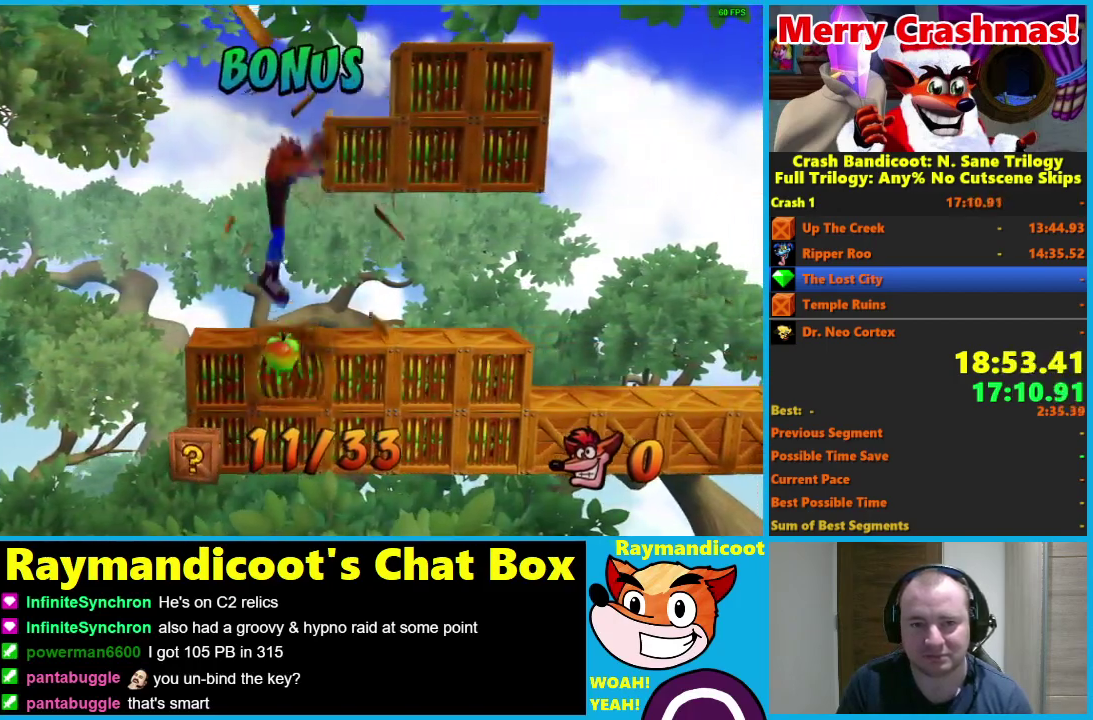
{"buttons": ["A"], "right_stick": "center", "events": [[17, "DPAD_RIGHT", "down"], [83, "X", "down"], [233, "DPAD_RIGHT", "up"], [250, "X", "up"]]}
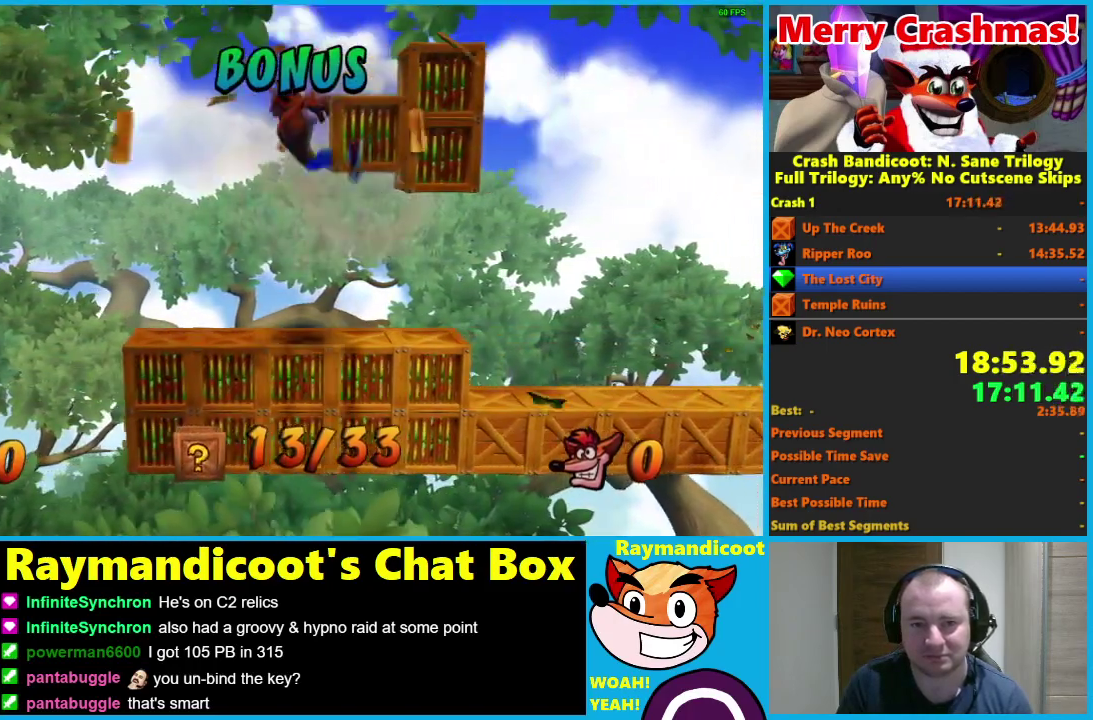
{"buttons": ["A"], "right_stick": "center", "events": [[250, "DPAD_RIGHT", "down"], [283, "X", "down"], [433, "X", "up"], [467, "DPAD_RIGHT", "up"]]}
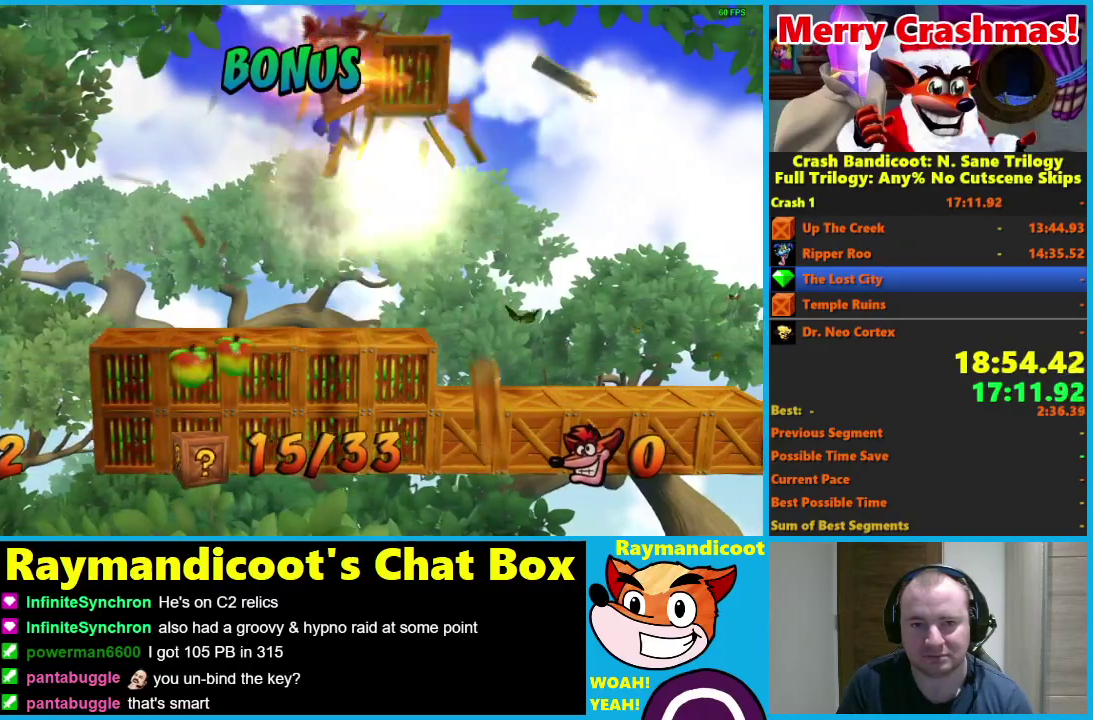
{"buttons": ["A", "X", "DPAD_LEFT"], "right_stick": "center", "events": [[450, "X", "down"], [483, "DPAD_LEFT", "down"]]}
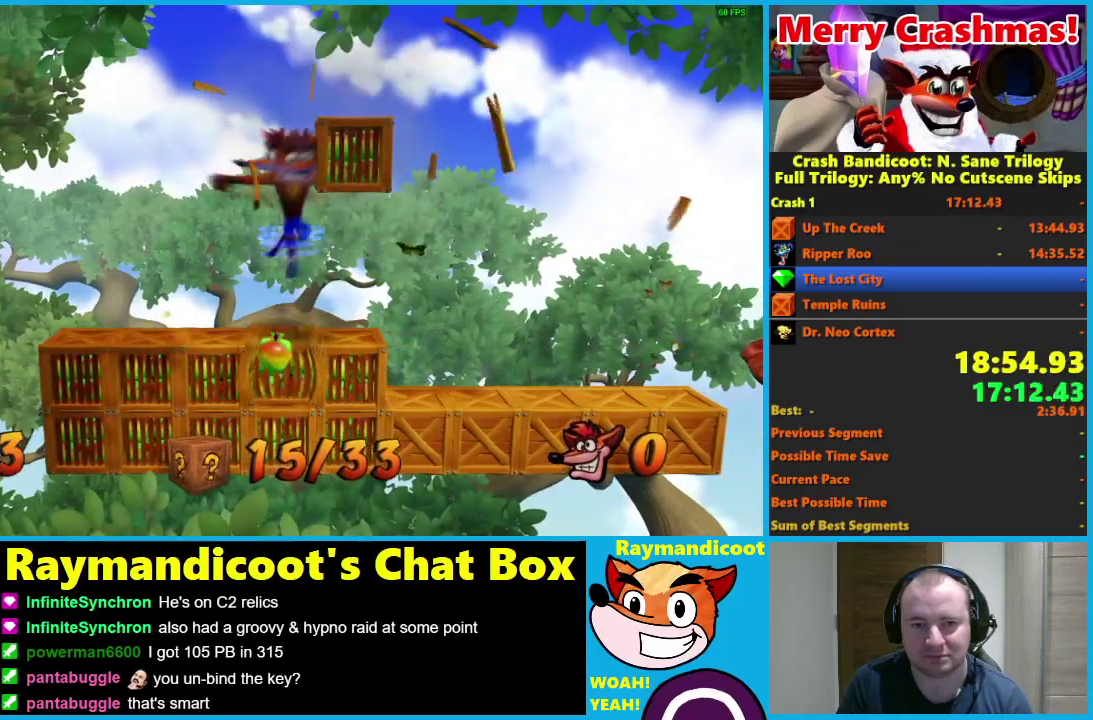
{"buttons": [], "right_stick": "center", "events": [[133, "X", "up"], [167, "A", "up"], [267, "DPAD_LEFT", "up"]]}
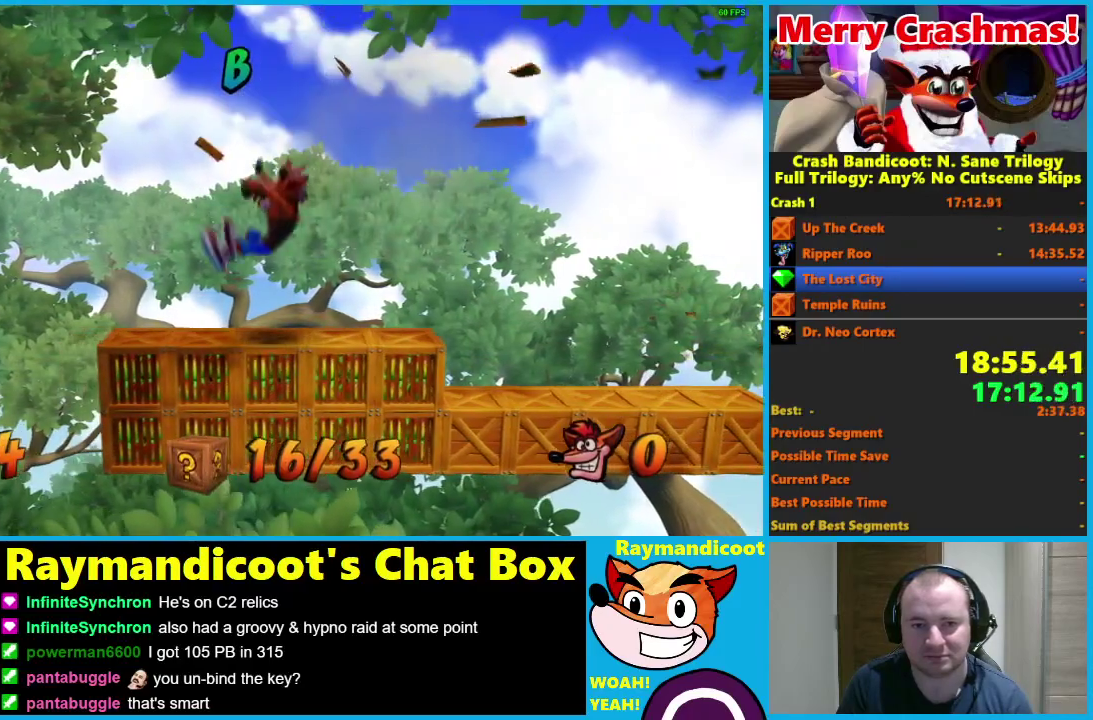
{"buttons": ["X", "DPAD_LEFT"], "right_stick": "center", "events": [[333, "DPAD_LEFT", "down"], [400, "X", "down"]]}
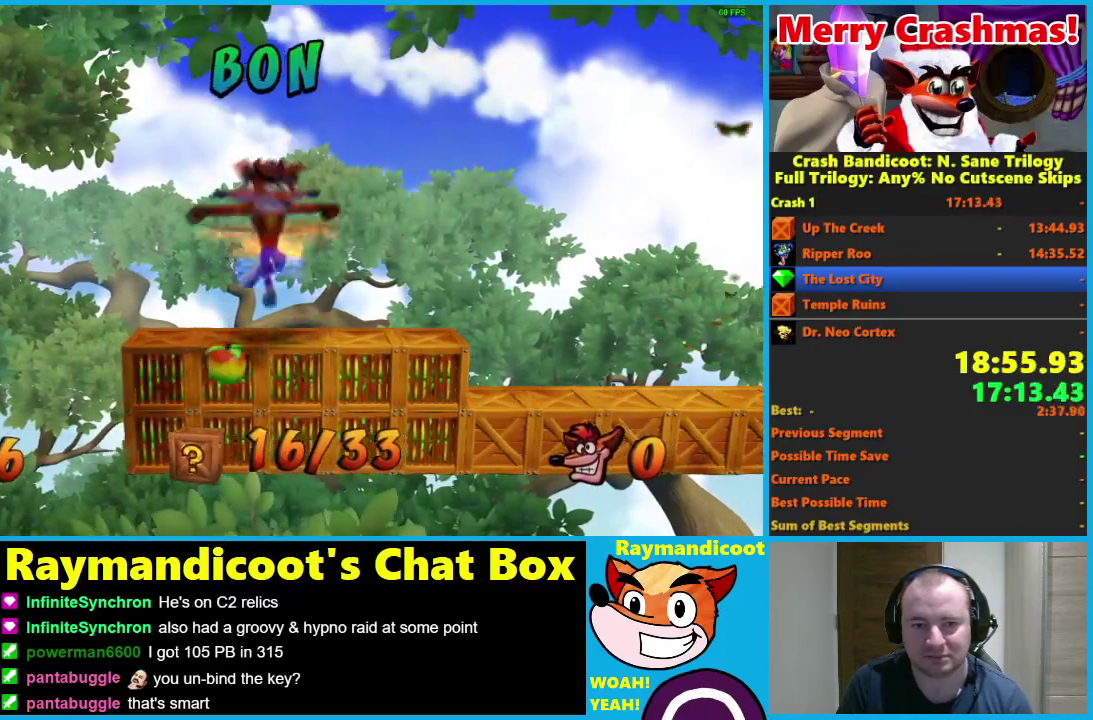
{"buttons": ["DPAD_RIGHT"], "right_stick": "center", "events": [[233, "X", "up"], [317, "DPAD_LEFT", "up"], [433, "DPAD_RIGHT", "down"]]}
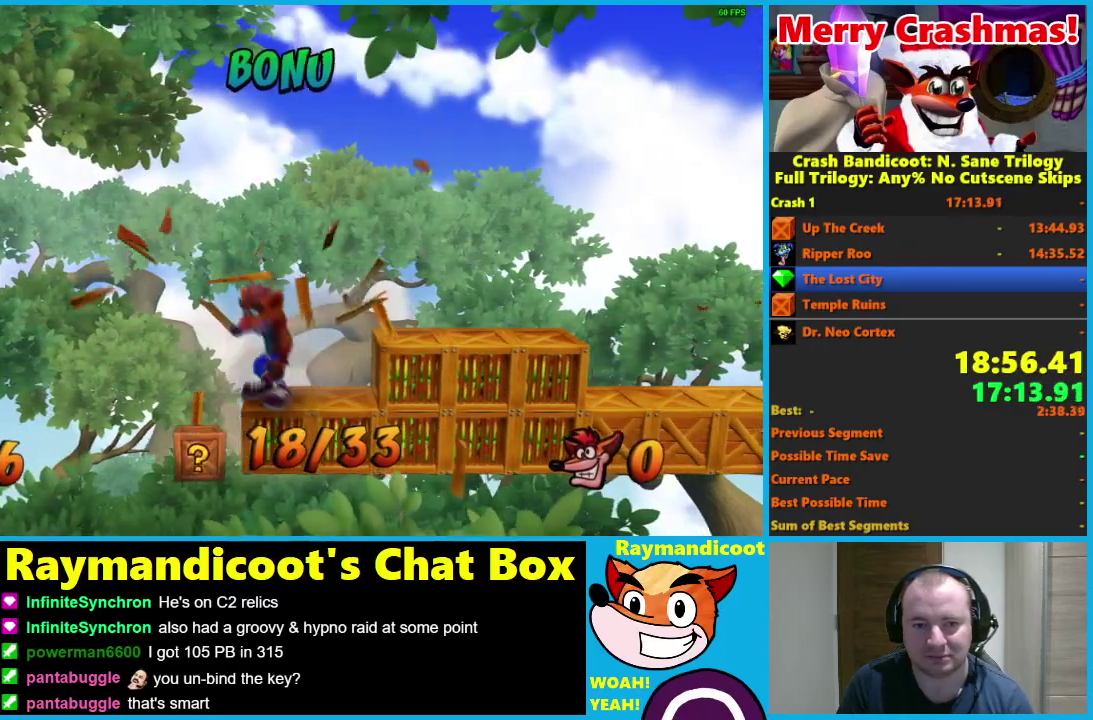
{"buttons": ["X", "DPAD_RIGHT"], "right_stick": "center", "events": [[83, "X", "down"], [150, "A", "down"], [500, "A", "up"]]}
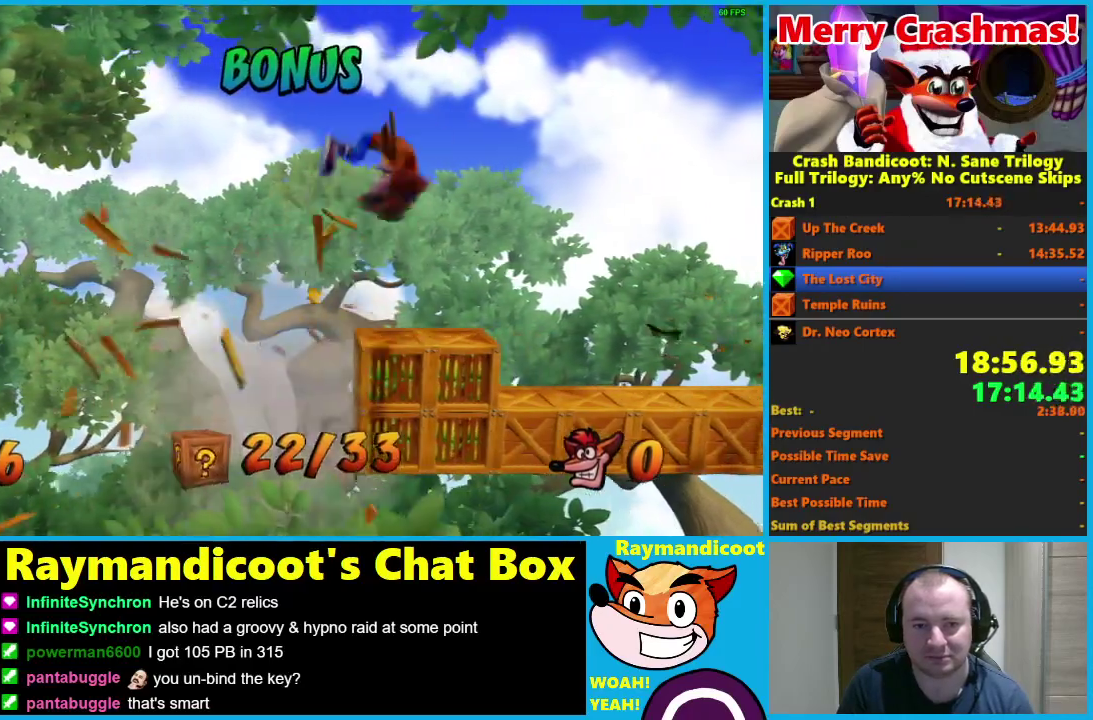
{"buttons": [], "right_stick": "center", "events": [[33, "X", "up"], [167, "DPAD_RIGHT", "up"], [183, "DPAD_LEFT", "down"], [183, "X", "down"], [383, "X", "up"], [450, "DPAD_LEFT", "up"]]}
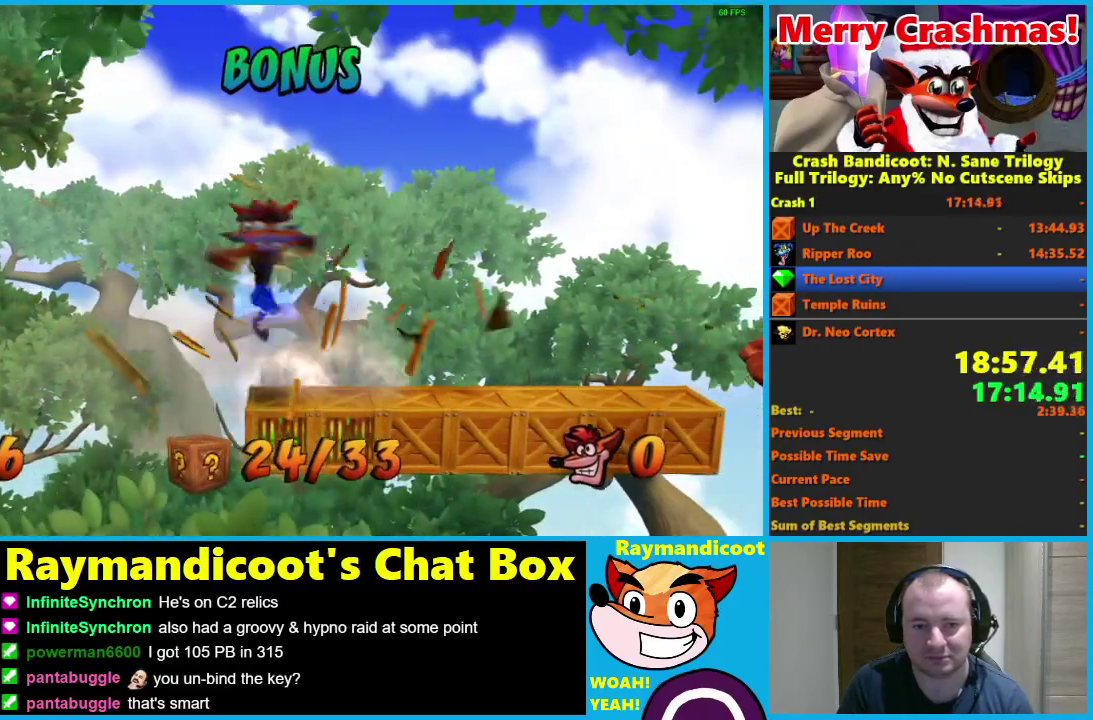
{"buttons": ["A", "X", "DPAD_RIGHT"], "right_stick": "center", "events": [[100, "DPAD_RIGHT", "down"], [317, "X", "down"], [400, "A", "down"]]}
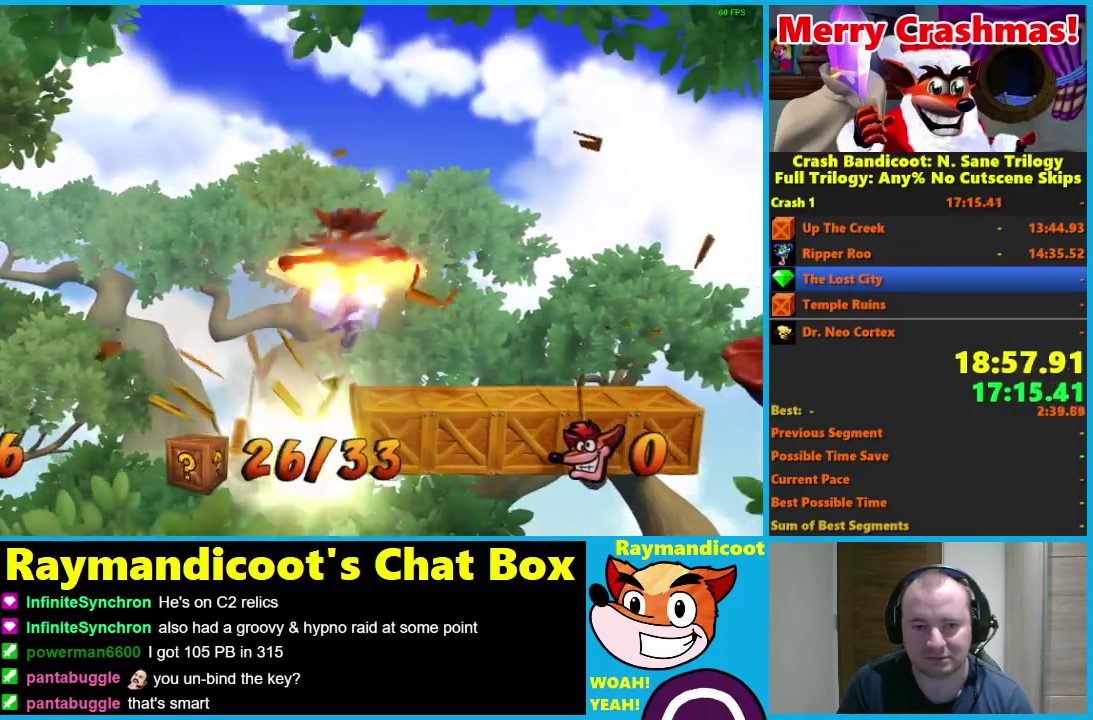
{"buttons": ["DPAD_LEFT"], "right_stick": "center", "events": [[183, "A", "up"], [183, "X", "up"], [200, "DPAD_RIGHT", "up"], [317, "DPAD_LEFT", "down"]]}
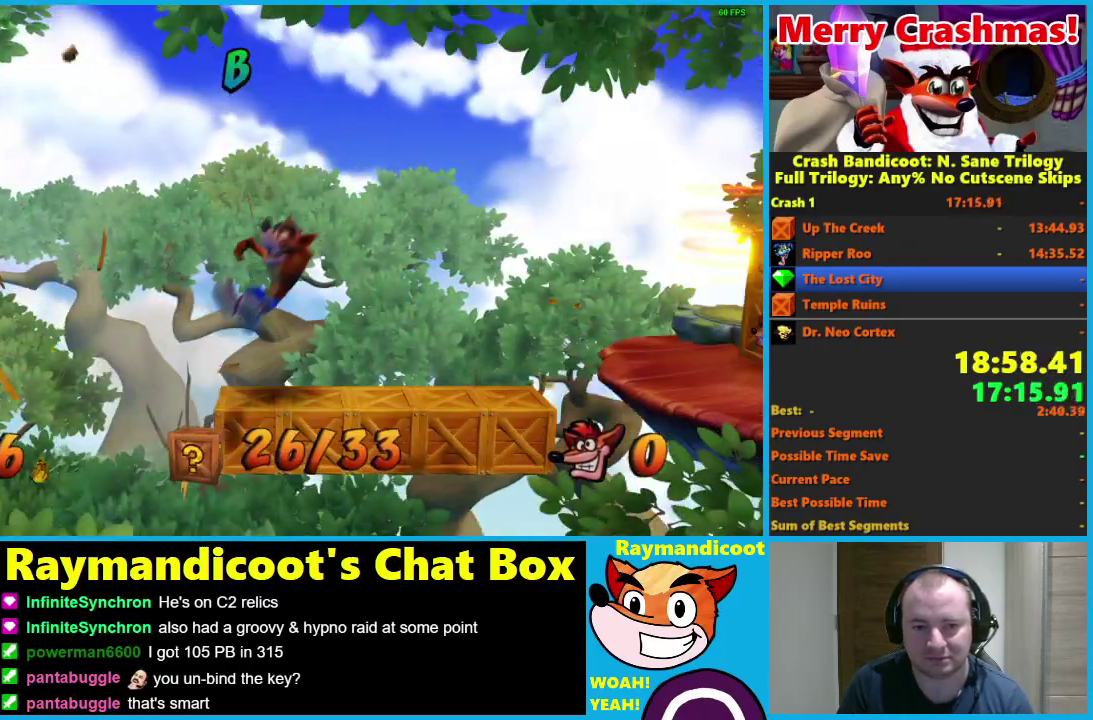
{"buttons": [], "right_stick": "center", "events": [[50, "DPAD_DOWN", "down"], [50, "DPAD_LEFT", "up"], [67, "DPAD_RIGHT", "down"], [100, "DPAD_DOWN", "up"], [317, "DPAD_RIGHT", "up"]]}
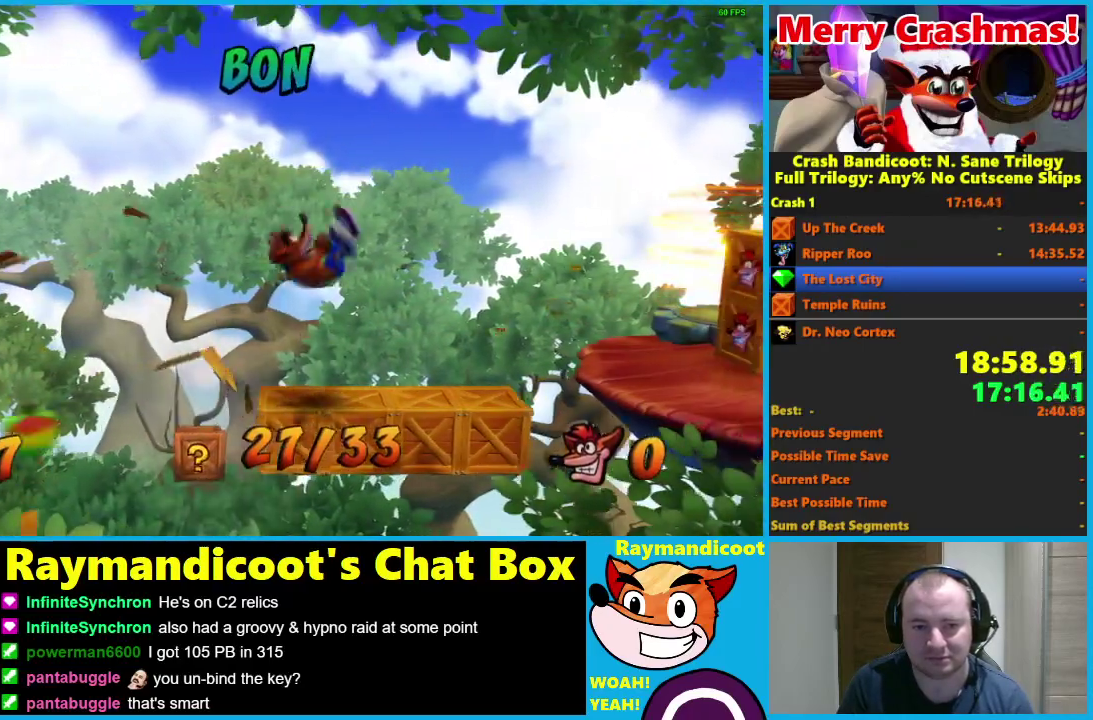
{"buttons": [], "right_stick": "center", "events": [[200, "DPAD_RIGHT", "down"], [350, "DPAD_RIGHT", "up"]]}
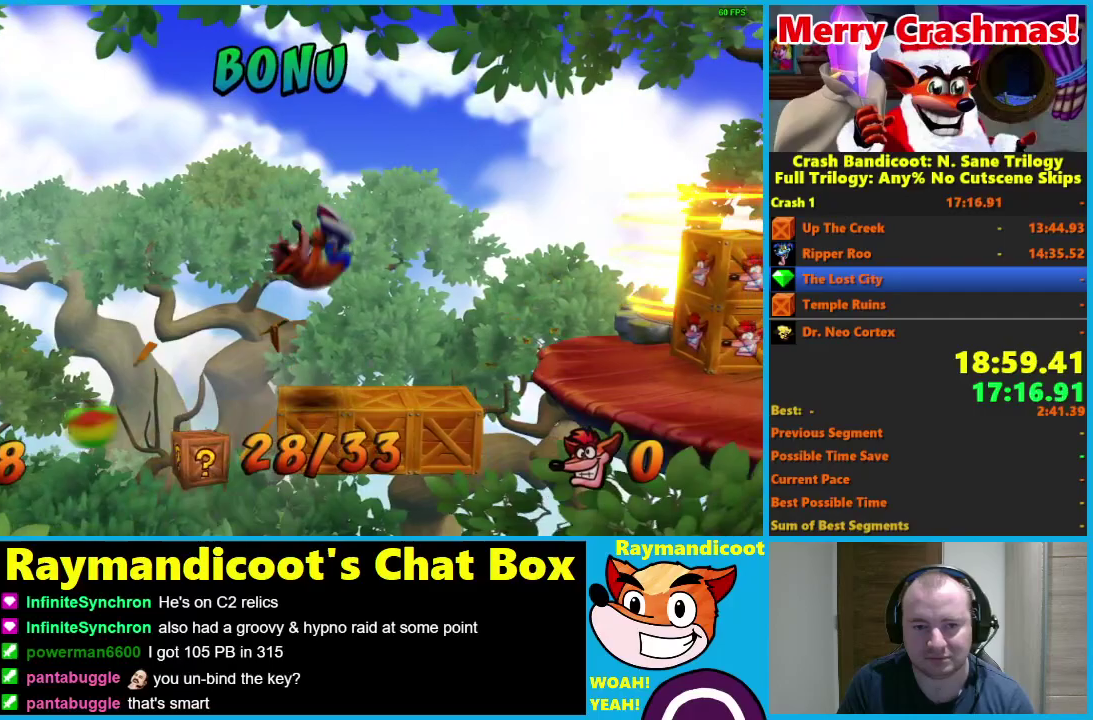
{"buttons": [], "right_stick": "center", "events": [[133, "DPAD_RIGHT", "down"], [317, "DPAD_RIGHT", "up"]]}
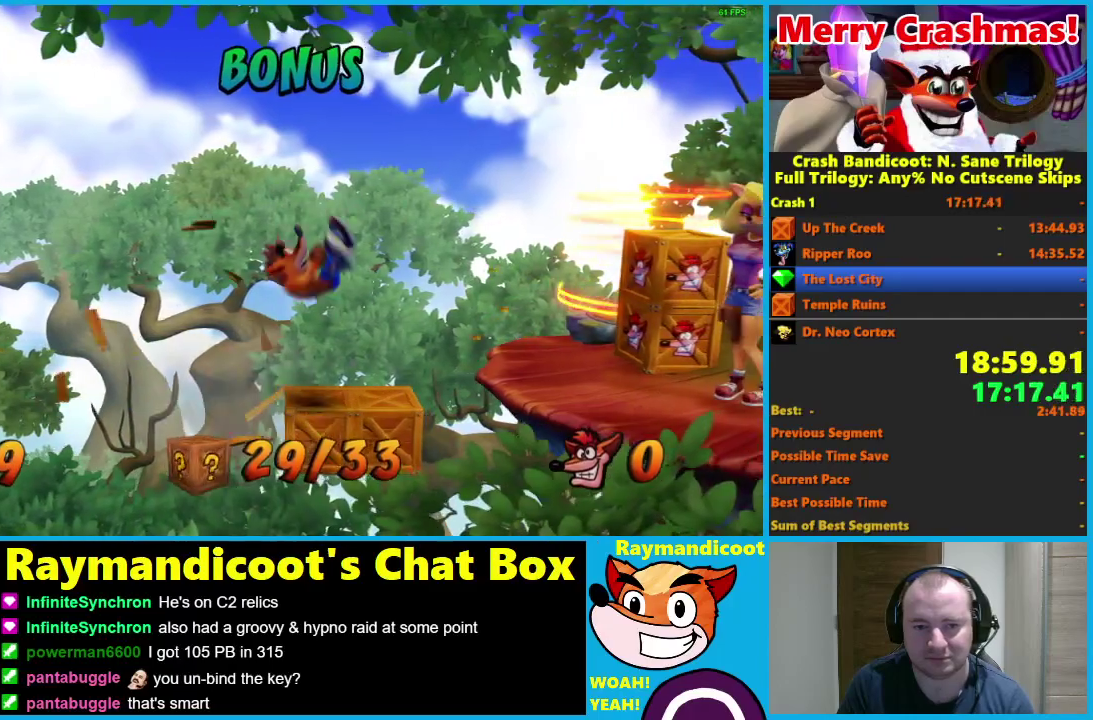
{"buttons": ["DPAD_RIGHT"], "right_stick": "center", "events": [[67, "DPAD_RIGHT", "down"], [250, "DPAD_RIGHT", "up"], [483, "DPAD_RIGHT", "down"]]}
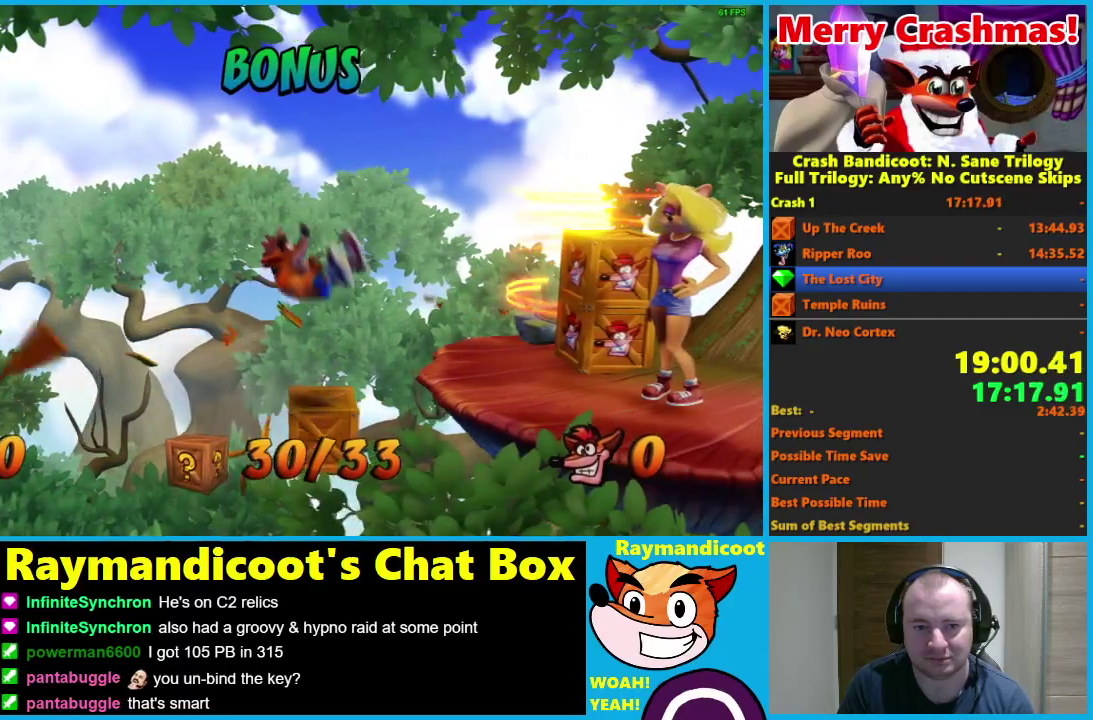
{"buttons": ["DPAD_RIGHT"], "right_stick": "center", "events": []}
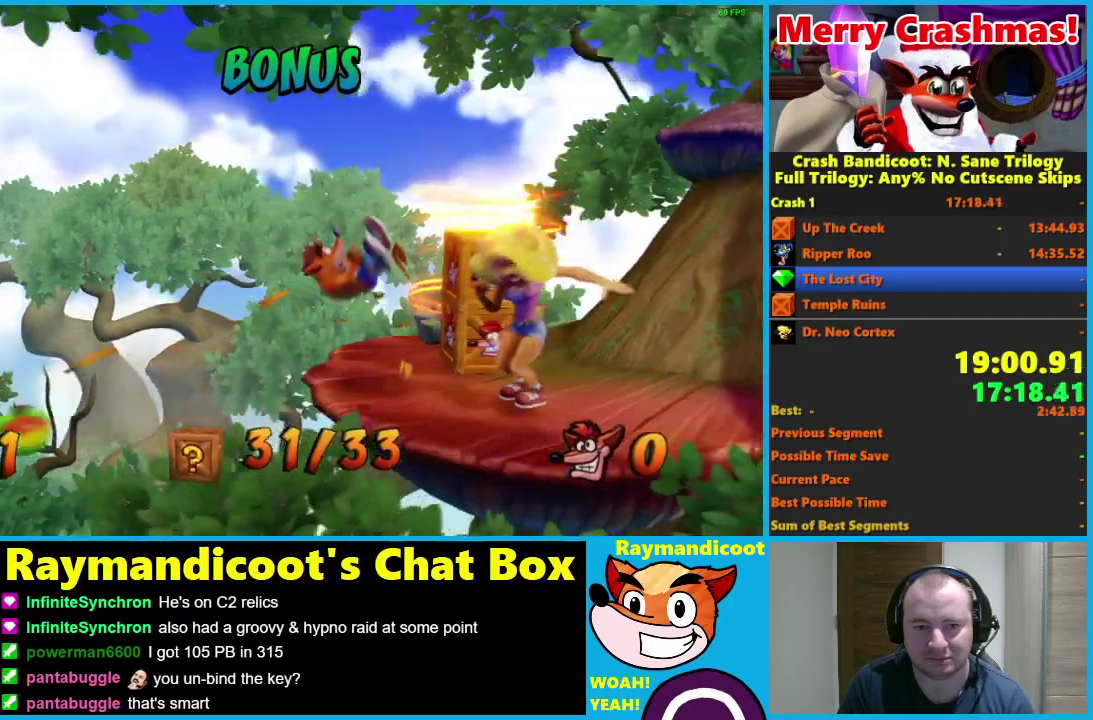
{"buttons": ["DPAD_UP", "DPAD_RIGHT"], "right_stick": "center", "events": [[100, "X", "down"], [233, "DPAD_UP", "down"], [417, "X", "up"]]}
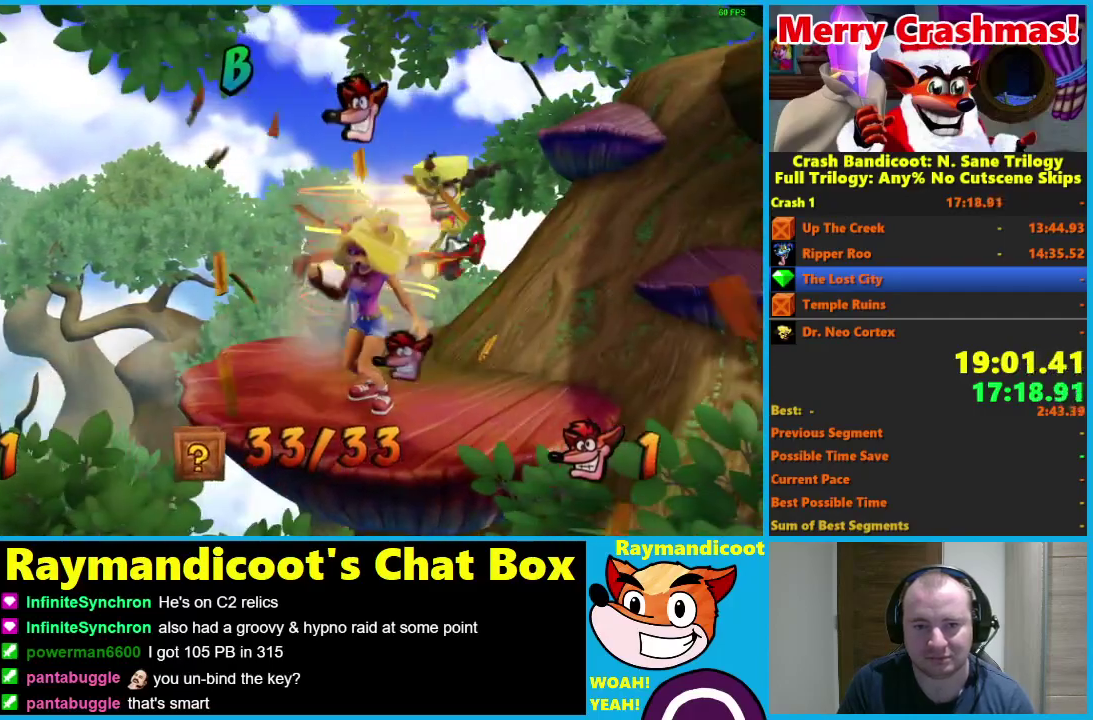
{"buttons": [], "right_stick": "center", "events": [[117, "DPAD_RIGHT", "up"], [267, "DPAD_UP", "up"]]}